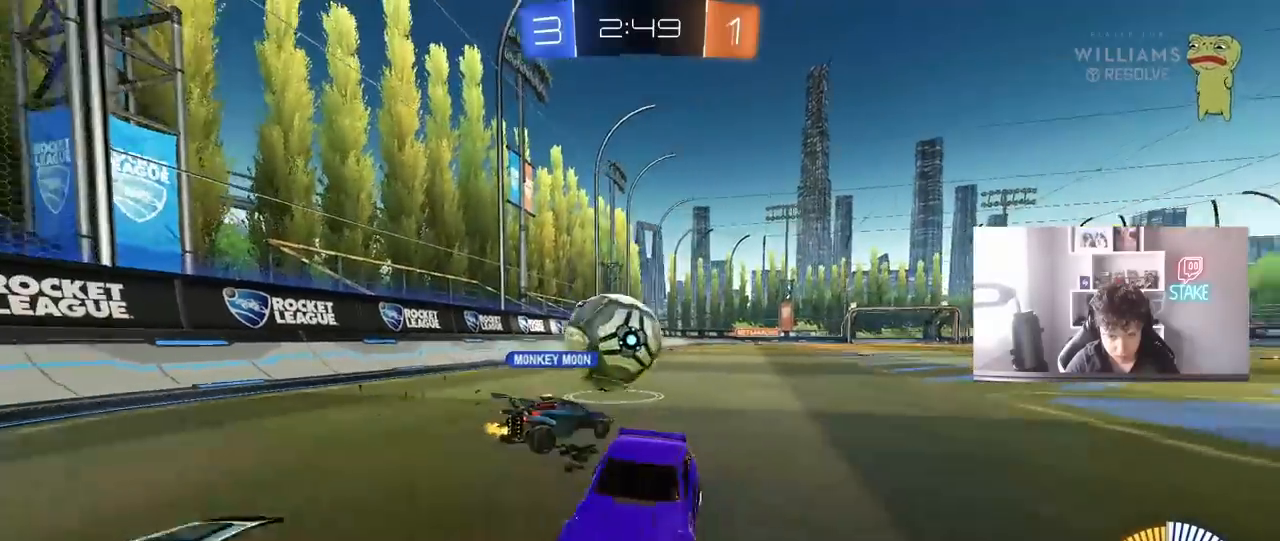
Gameplay with keyboard and mouse; each line is a JSON object with the keys and mouse buttons held at the frame after it. "events" lists presses ("down") and releases ("up") of "1", "2", "3", "4", "5", "a", "alt", "c", "caps_lock", "ctrl", "d", "e", "f", "g", "q", "r", "s", "shift", "space", "t", "tab", "v", "w", "x", "z", "mouse_left", "mouse_wheel" and "mouse_right" between this image and that frame as [ms after this image, input, new state], when the widget could be followed in between. "mouse_left", "mouse_wheel", "mouse_right" = the "left", "wheel", "right" buttons of the "mouse" list. No other keys are recorded. "wheel" means that the mouse wheel is clicked or scrolled. "mouse_move" is the direction in which the mouse moves at that frame (one of eight, or "still"), when it could be read.
{"keys": ["a", "shift", "w"], "mouse": [], "mouse_move": "still", "events": [[117, "d", "up"], [200, "d", "down"], [200, "w", "up"], [300, "a", "down"], [300, "d", "up"], [300, "w", "down"], [350, "w", "up"], [483, "shift", "down"], [483, "w", "down"]]}
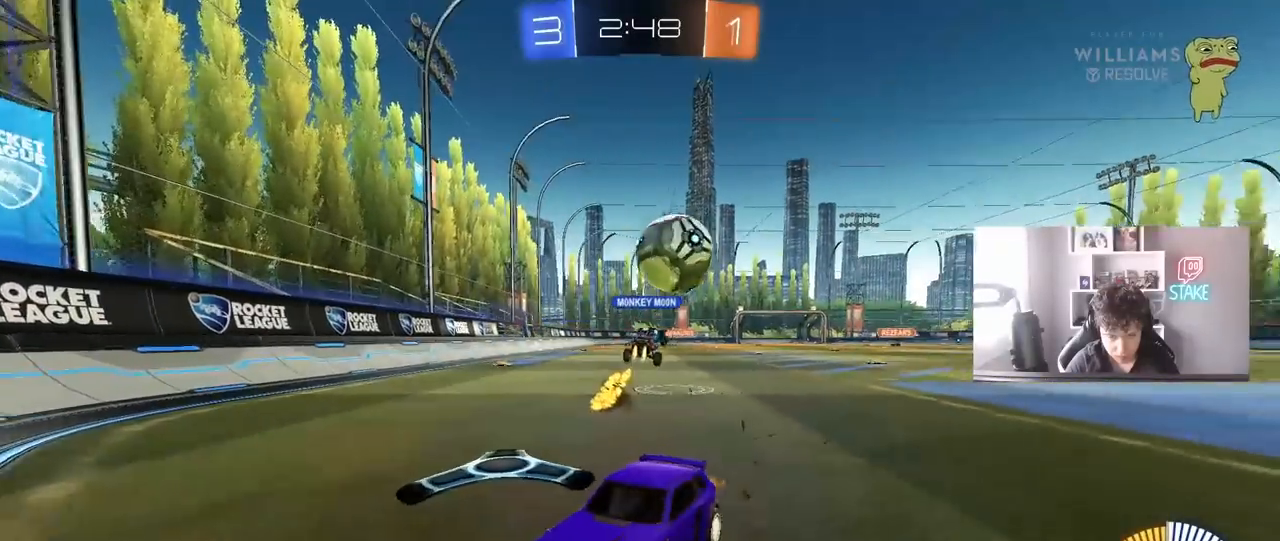
{"keys": ["a", "w"], "mouse": [], "mouse_move": "still", "events": [[117, "shift", "up"]]}
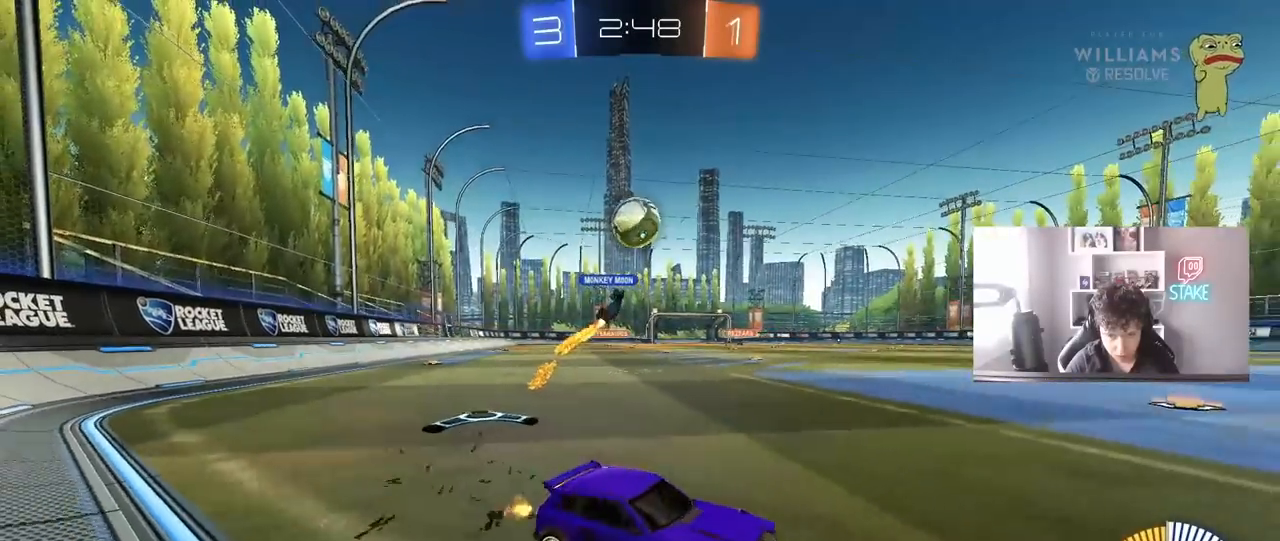
{"keys": ["w"], "mouse": [], "mouse_move": "still", "events": [[417, "a", "up"]]}
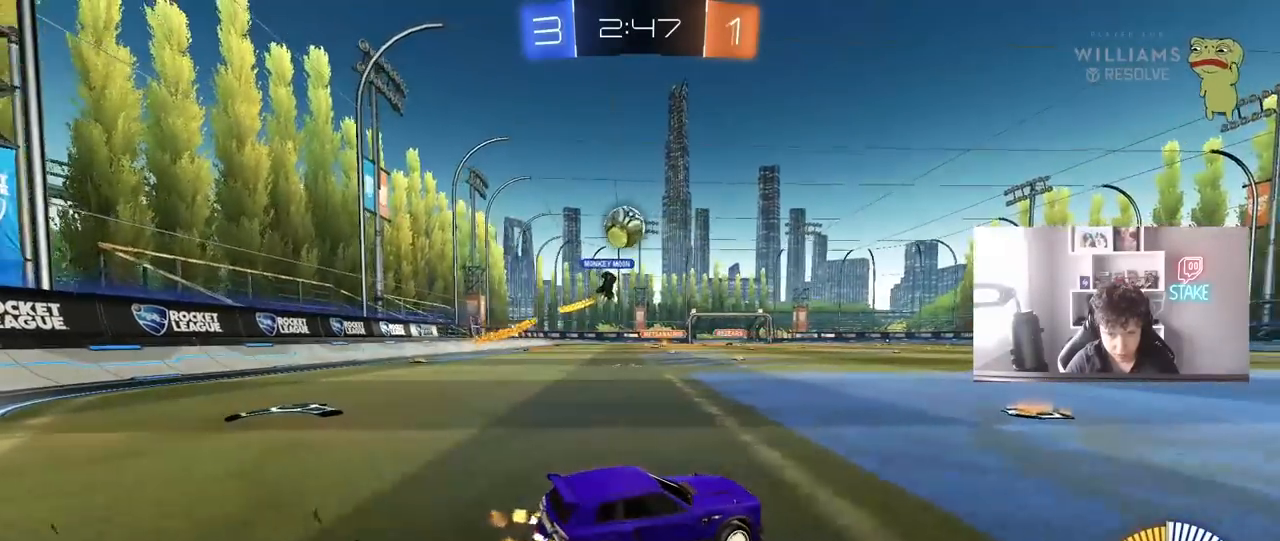
{"keys": ["a", "w"], "mouse": [], "mouse_move": "still", "events": [[350, "a", "down"]]}
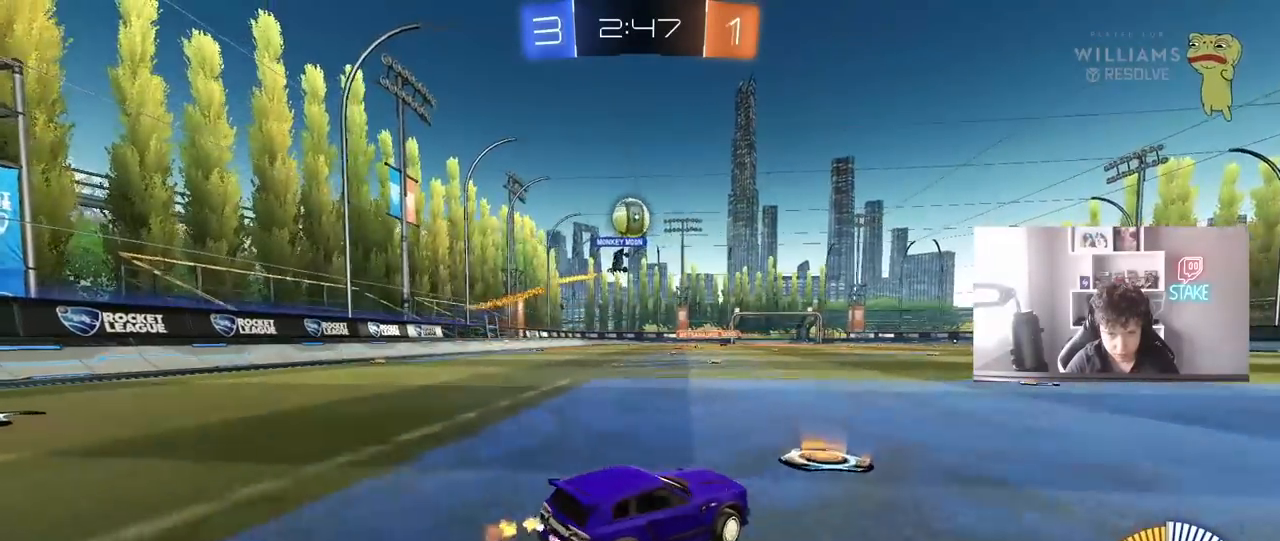
{"keys": ["tab", "w"], "mouse": [], "mouse_move": "still", "events": [[33, "a", "up"], [267, "d", "down"], [267, "w", "up"], [367, "d", "up"], [450, "w", "down"], [500, "tab", "down"]]}
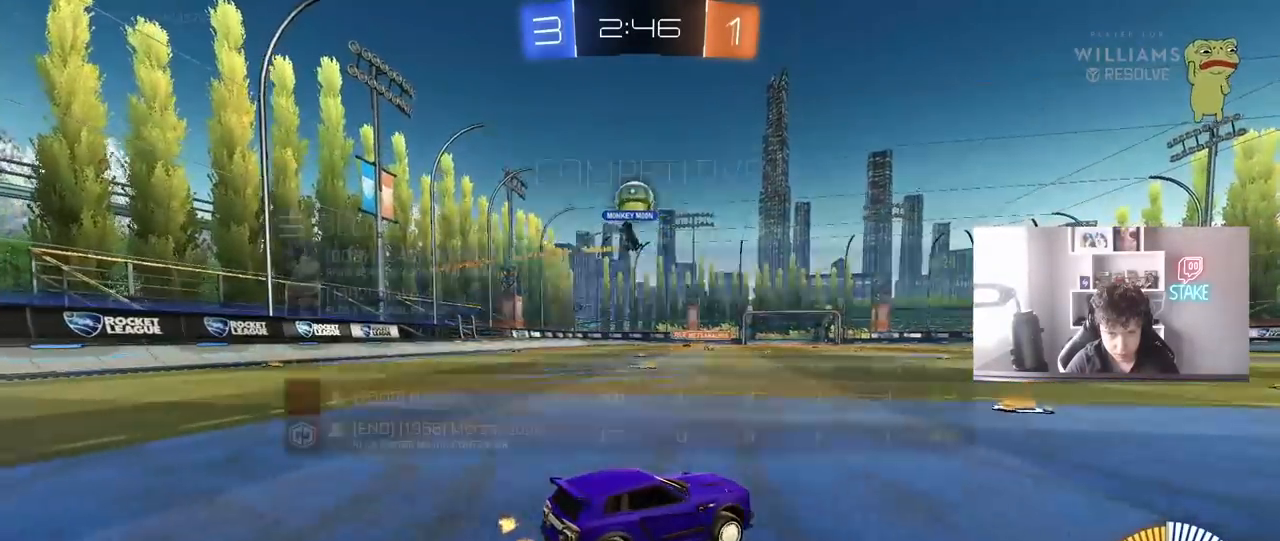
{"keys": ["tab", "w"], "mouse": [], "mouse_move": "still", "events": [[133, "w", "up"], [367, "w", "down"]]}
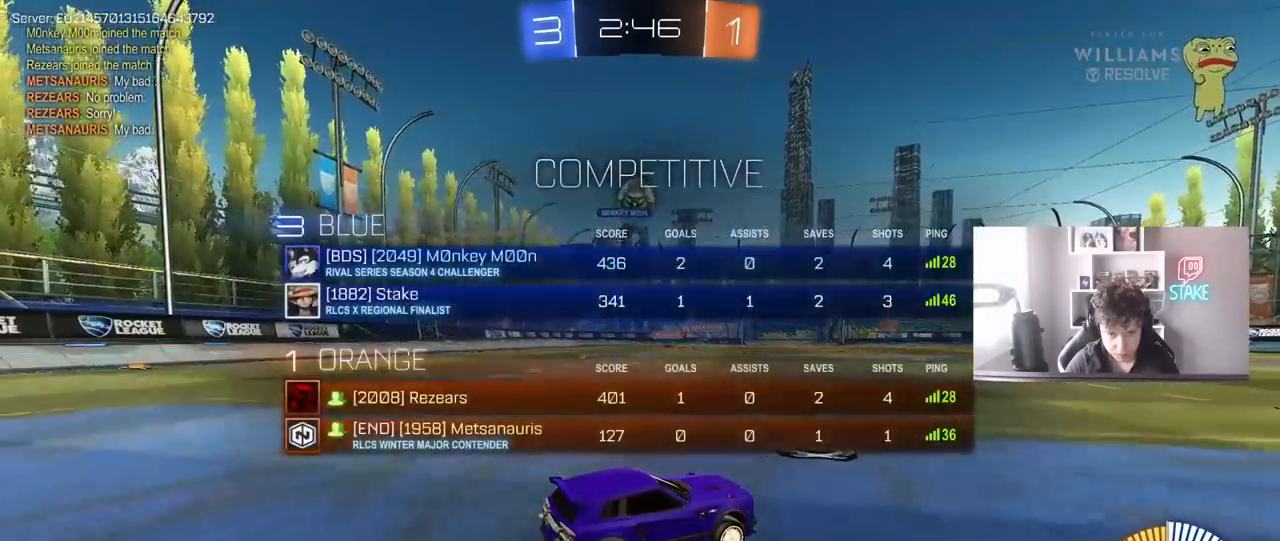
{"keys": ["d", "w"], "mouse": [], "mouse_move": "still", "events": [[67, "tab", "up"], [483, "d", "down"]]}
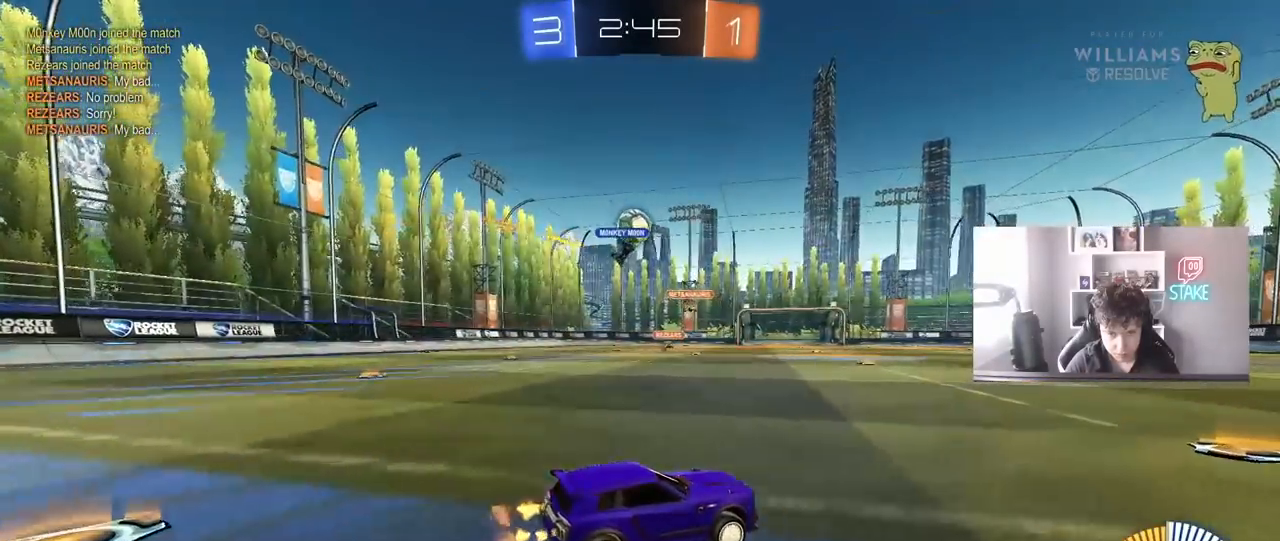
{"keys": ["a"], "mouse": [], "mouse_move": "still", "events": [[117, "d", "up"], [167, "a", "down"], [267, "a", "up"], [267, "w", "up"], [367, "a", "down"]]}
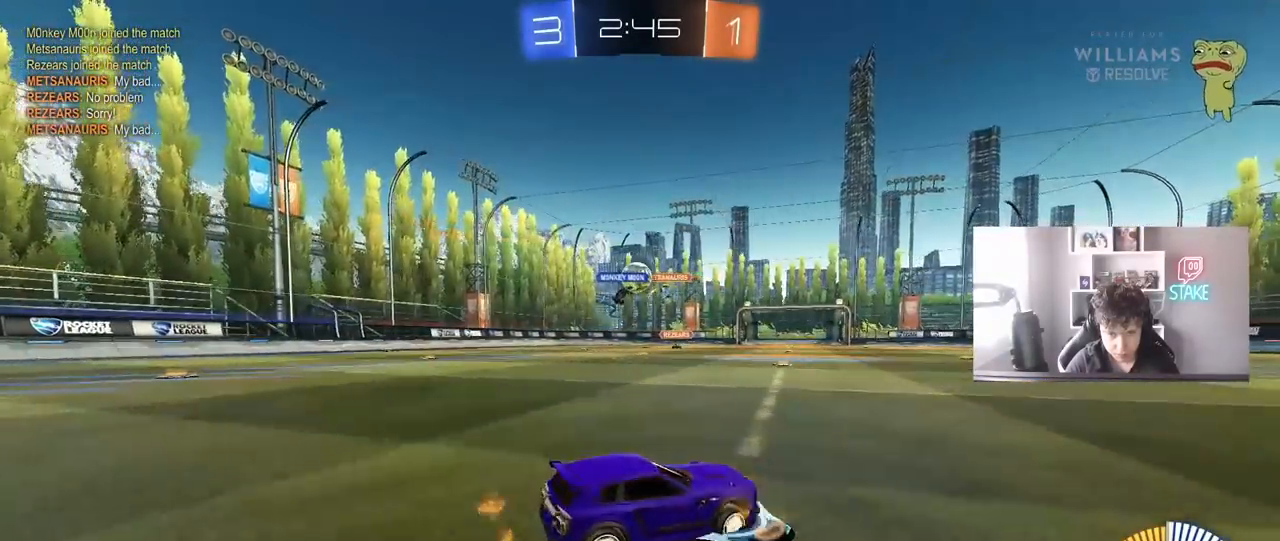
{"keys": ["a", "w"], "mouse": [], "mouse_move": "still", "events": [[183, "w", "down"], [283, "a", "up"], [417, "a", "down"]]}
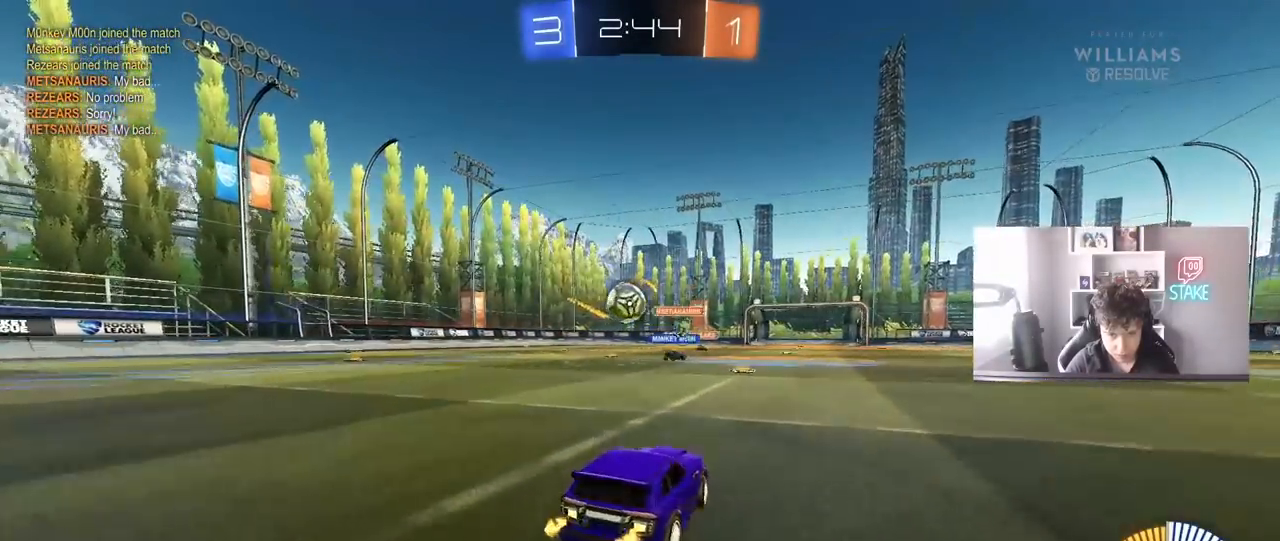
{"keys": ["w"], "mouse": ["left", "right"], "mouse_move": "down", "events": [[17, "shift", "down"], [100, "shift", "up"], [150, "mouse_left", "down"], [300, "a", "up"], [300, "w", "up"], [350, "d", "down"], [433, "d", "up"], [433, "mouse_right", "down"], [483, "w", "down"]]}
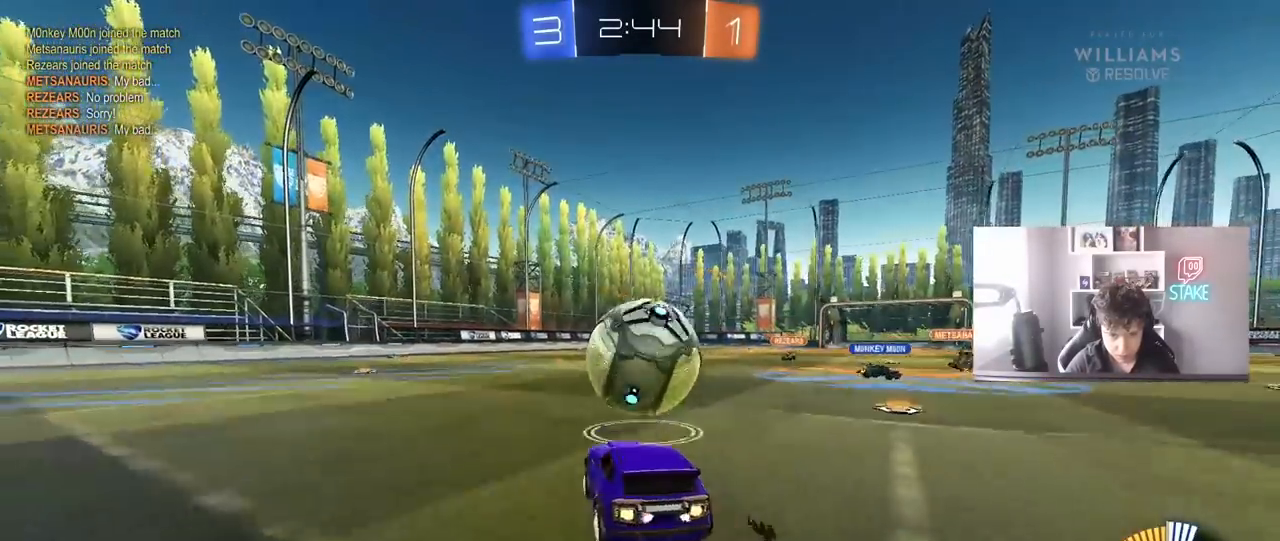
{"keys": ["d", "shift", "space"], "mouse": ["left"], "mouse_move": "still", "events": [[33, "d", "down"], [33, "mouse_right", "up"], [33, "shift", "down"], [83, "mouse_right", "down"], [167, "s", "down"], [167, "w", "up"], [317, "mouse_right", "up"], [417, "space", "down"], [450, "s", "up"]]}
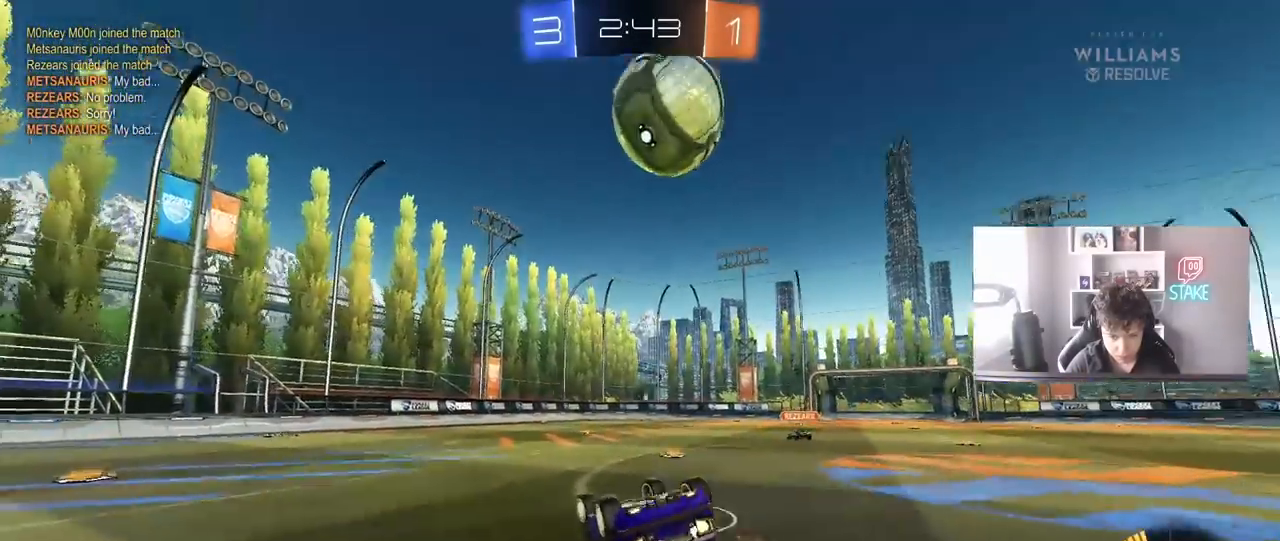
{"keys": ["space"], "mouse": [], "mouse_move": "still", "events": [[50, "s", "down"], [100, "space", "up"], [333, "s", "up"], [333, "space", "down"], [367, "shift", "up"], [400, "mouse_left", "up"], [417, "d", "up"]]}
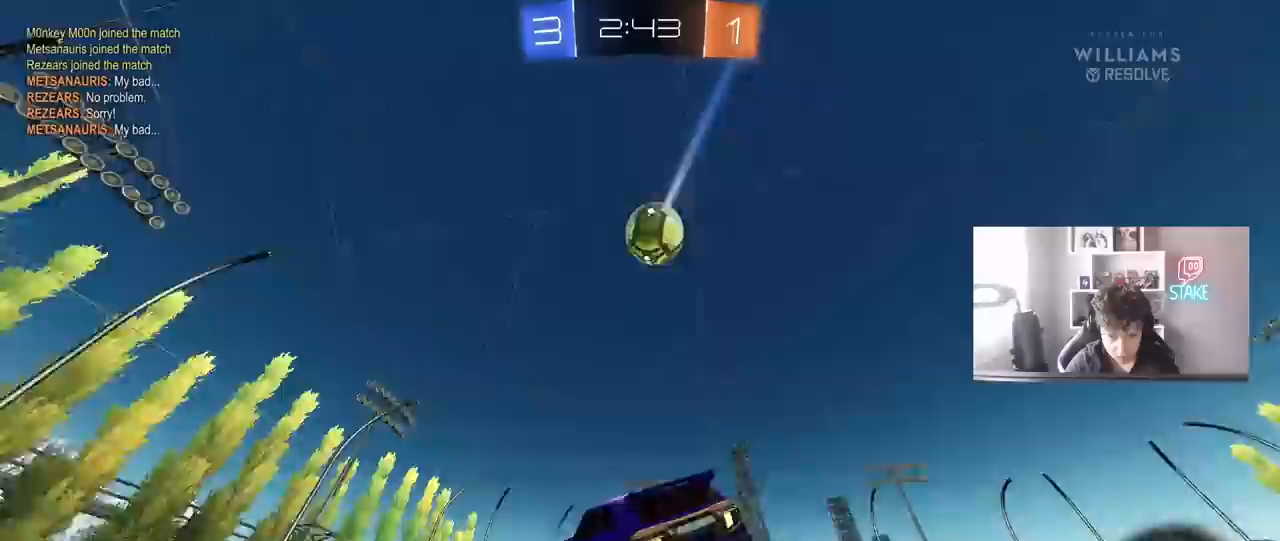
{"keys": ["s"], "mouse": ["right"], "mouse_move": "down-left", "events": [[17, "space", "up"], [67, "w", "down"], [300, "d", "down"], [383, "mouse_right", "down"], [383, "w", "up"], [433, "d", "up"], [433, "s", "down"]]}
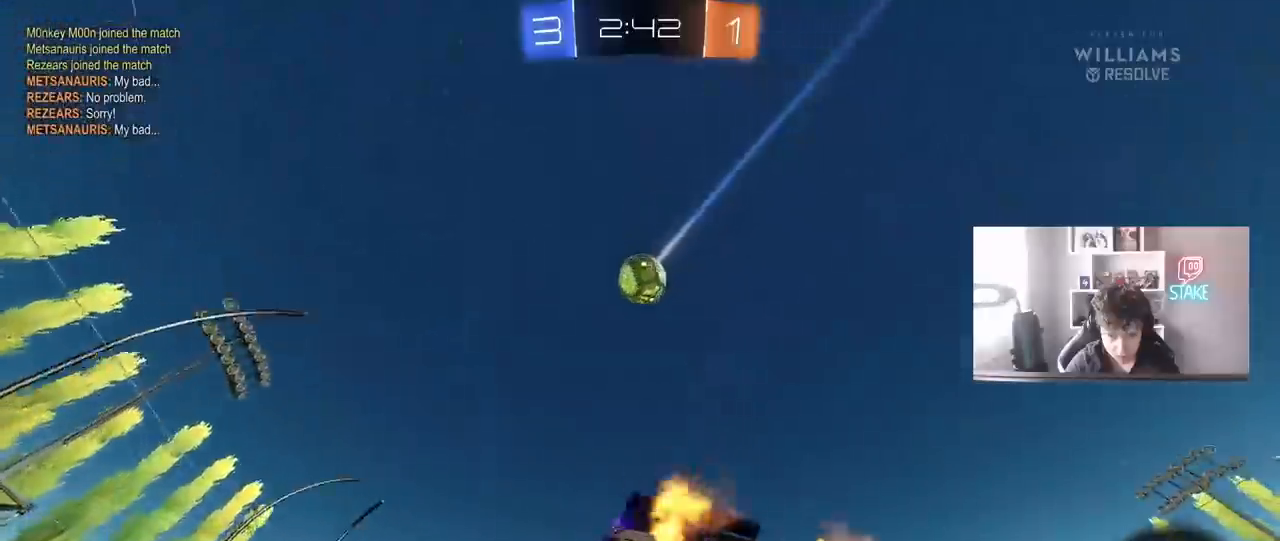
{"keys": ["a", "shift", "w"], "mouse": ["left"], "mouse_move": "still", "events": [[117, "mouse_right", "up"], [117, "s", "up"], [167, "d", "down"], [167, "mouse_right", "down"], [167, "s", "down"], [267, "a", "down"], [267, "d", "up"], [267, "shift", "down"], [317, "mouse_left", "down"], [350, "mouse_right", "up"], [350, "s", "up"], [450, "w", "down"]]}
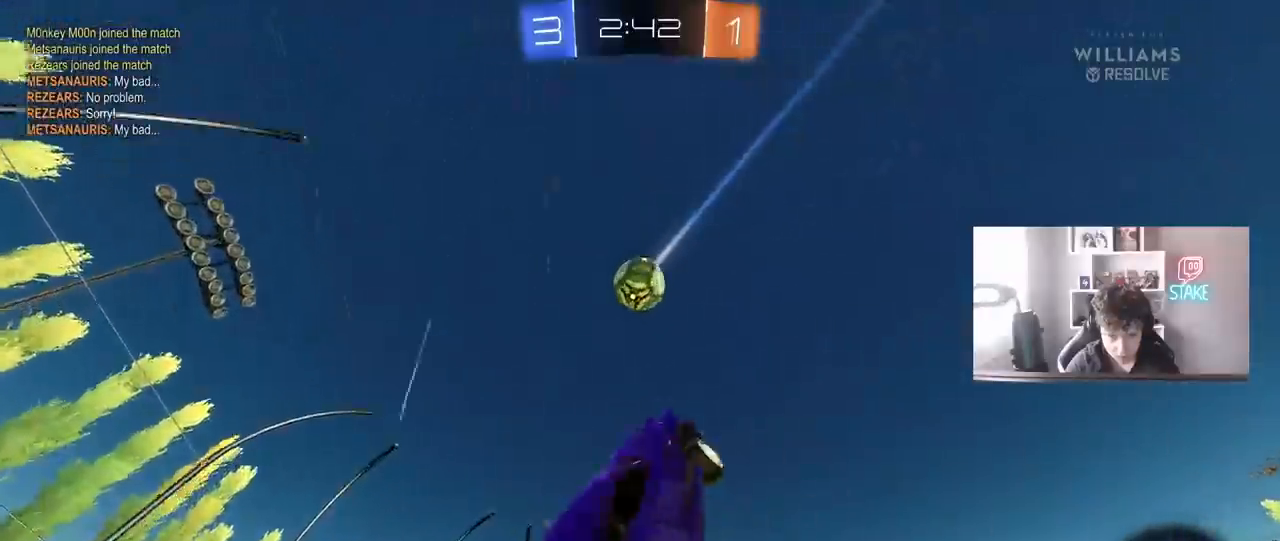
{"keys": ["d"], "mouse": [], "mouse_move": "still", "events": [[50, "w", "up"], [100, "s", "down"], [133, "mouse_left", "up"], [233, "mouse_left", "down"], [233, "s", "up"], [283, "s", "down"], [417, "a", "up"], [417, "d", "down"], [417, "mouse_left", "up"], [417, "s", "up"], [417, "shift", "up"]]}
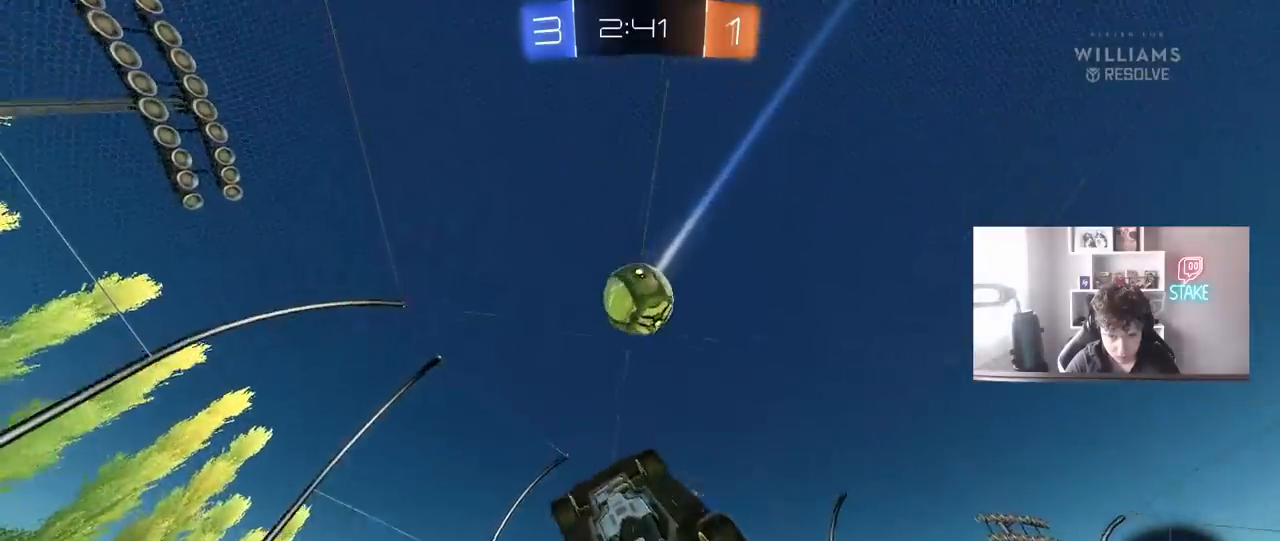
{"keys": [], "mouse": [], "mouse_move": "still", "events": [[17, "d", "up"], [67, "shift", "down"], [150, "a", "down"], [150, "mouse_left", "down"], [150, "shift", "up"], [200, "shift", "down"], [250, "a", "up"], [250, "mouse_left", "up"], [250, "shift", "up"]]}
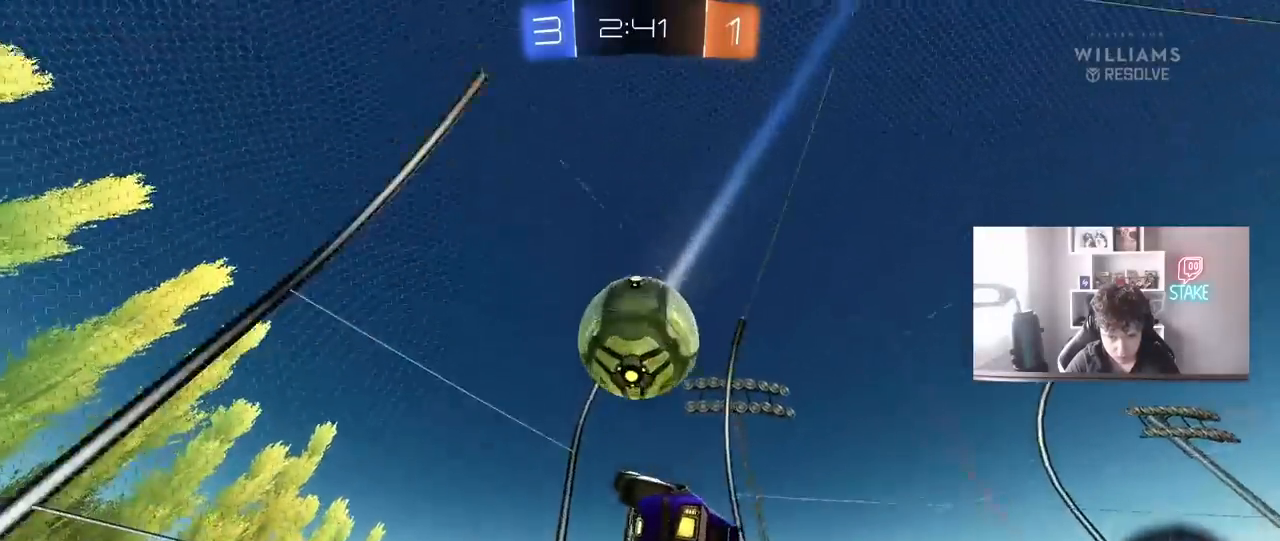
{"keys": ["d", "w"], "mouse": [], "mouse_move": "still", "events": [[33, "d", "down"], [33, "s", "down"], [83, "d", "up"], [133, "s", "up"], [217, "d", "down"], [267, "w", "down"]]}
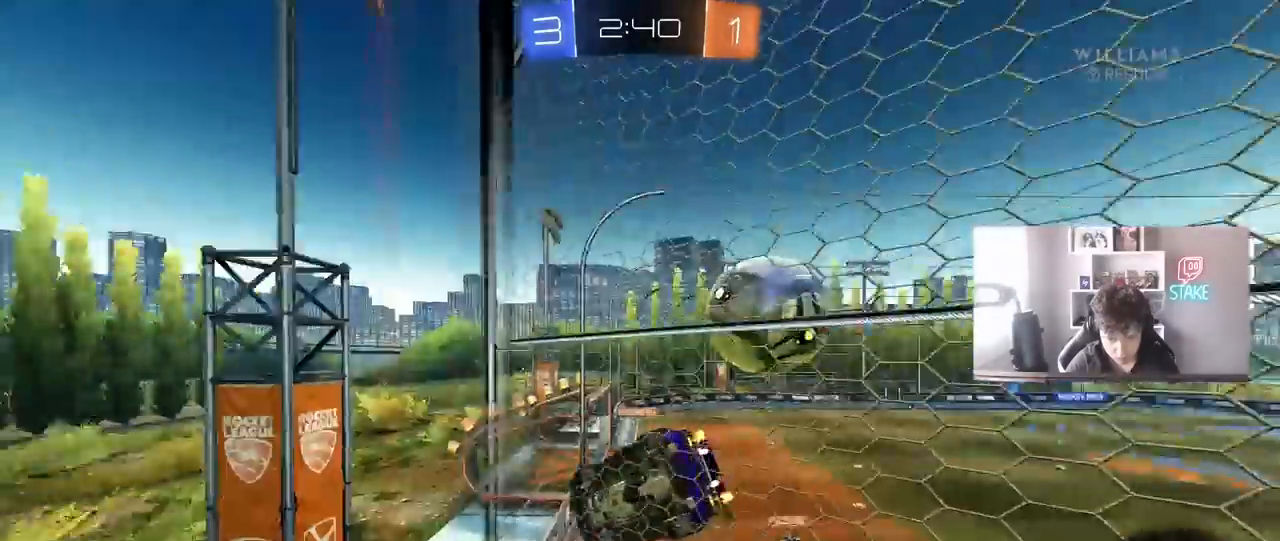
{"keys": ["d", "w"], "mouse": [], "mouse_move": "still"}
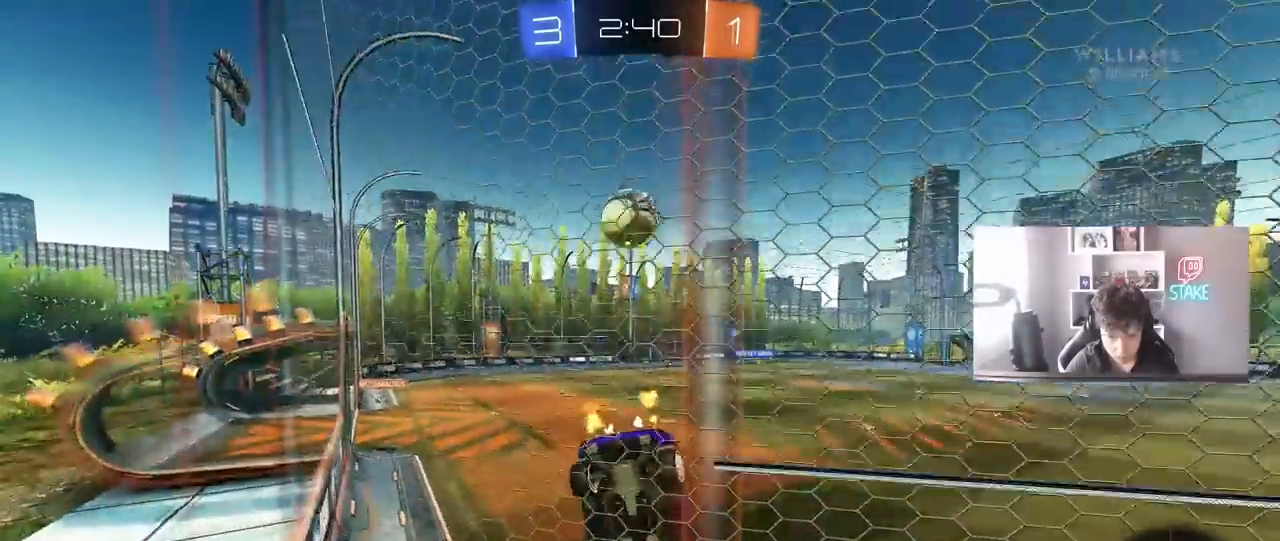
{"keys": ["d", "w"], "mouse": ["left"], "mouse_move": "still", "events": [[67, "d", "up"], [383, "mouse_left", "down"], [483, "d", "down"]]}
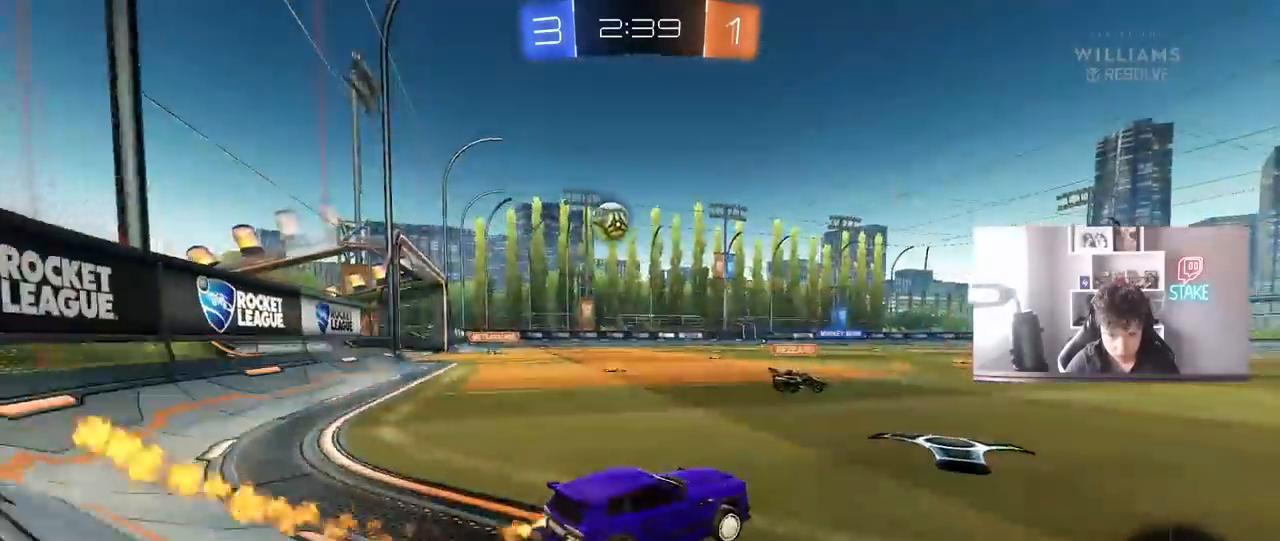
{"keys": ["d", "s", "shift"], "mouse": [], "mouse_move": "still", "events": [[83, "d", "up"], [83, "mouse_right", "down"], [133, "d", "down"], [133, "shift", "down"], [167, "mouse_right", "up"], [217, "mouse_right", "down"], [267, "s", "down"], [267, "w", "up"], [433, "mouse_left", "up"], [450, "mouse_right", "up"]]}
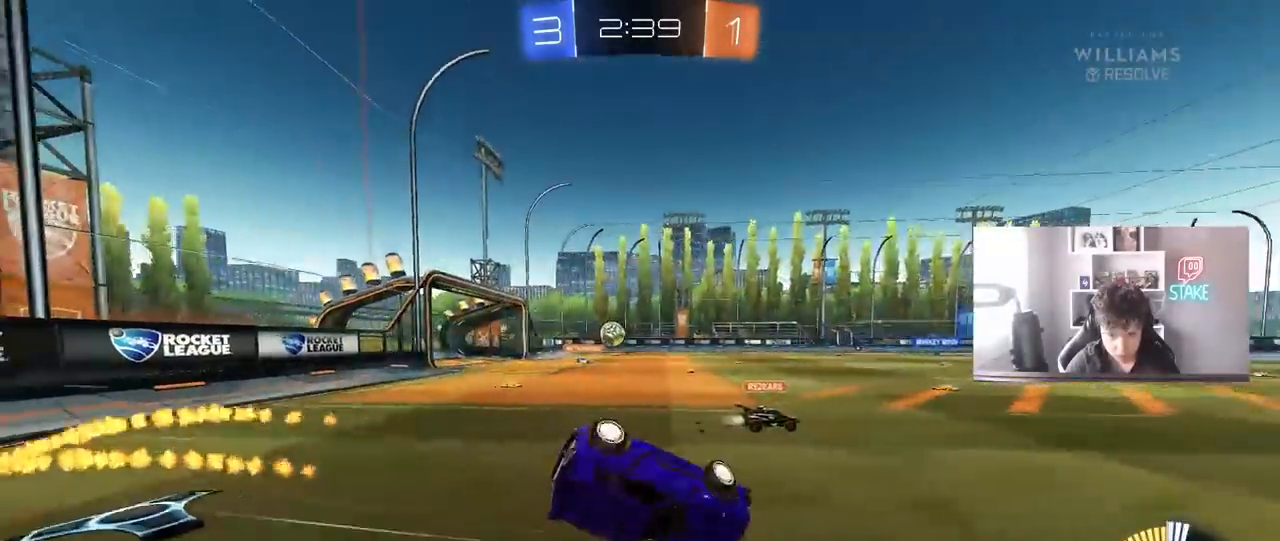
{"keys": ["d"], "mouse": [], "mouse_move": "still", "events": [[50, "s", "up"], [183, "s", "down"], [417, "shift", "up"], [467, "s", "up"]]}
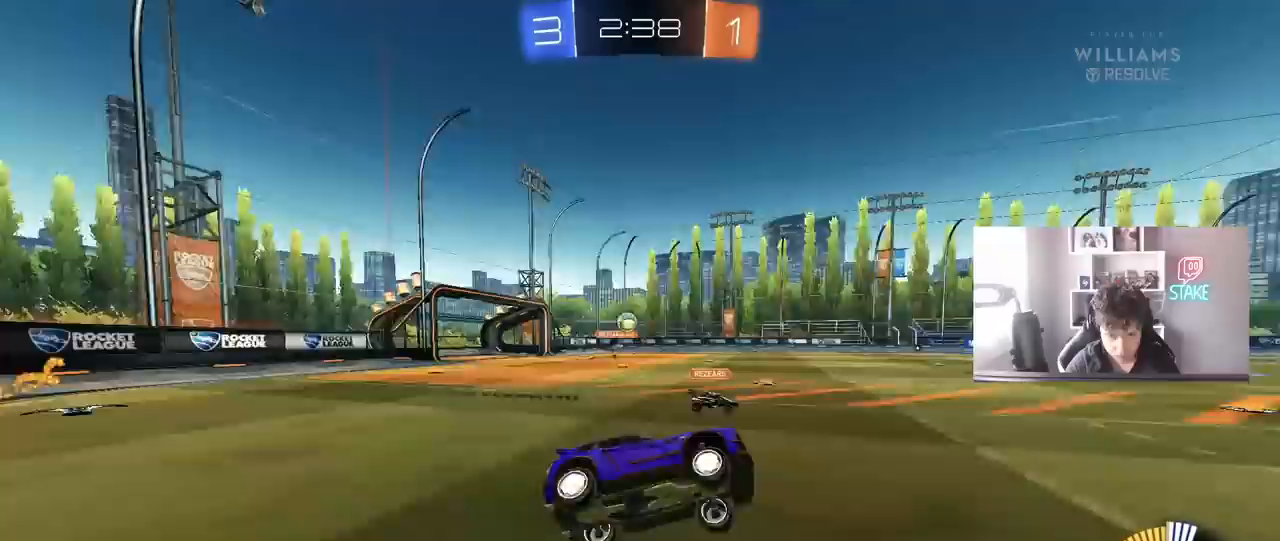
{"keys": ["w"], "mouse": ["right"], "mouse_move": "still", "events": [[67, "d", "up"], [250, "w", "down"], [483, "mouse_right", "down"]]}
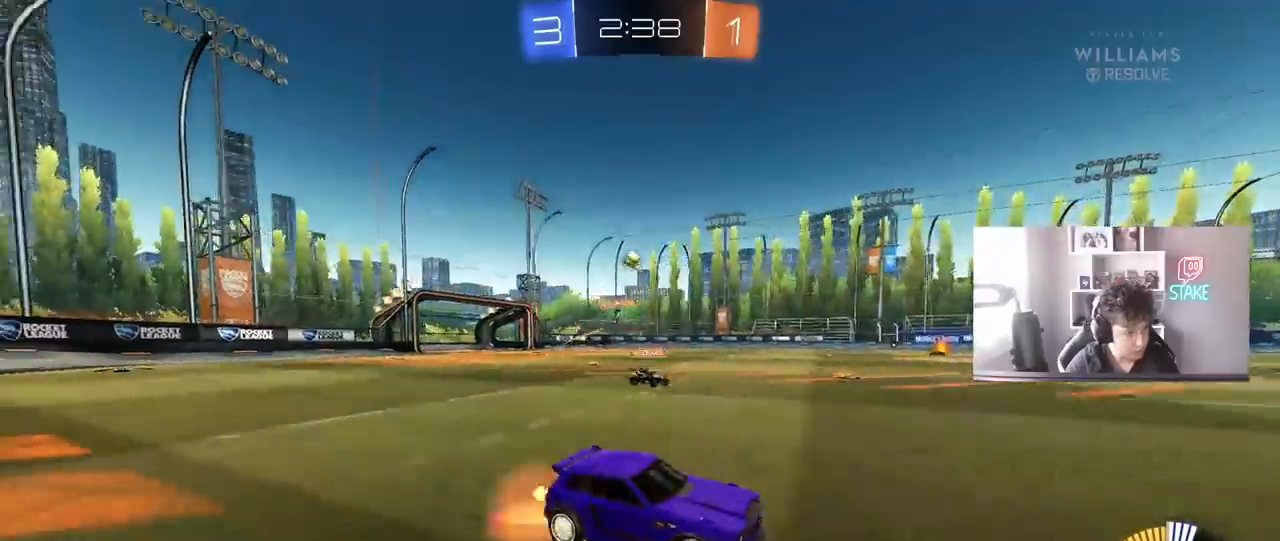
{"keys": [], "mouse": [], "mouse_move": "still", "events": [[83, "mouse_right", "up"], [117, "mouse_right", "down"], [367, "mouse_right", "up"], [367, "w", "up"]]}
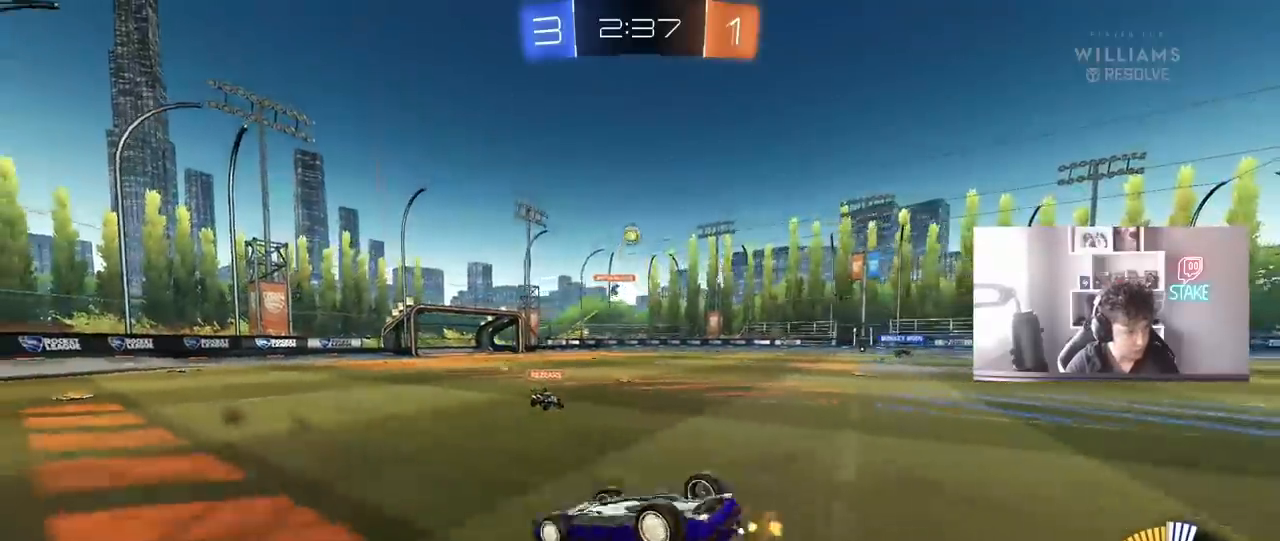
{"keys": [], "mouse": [], "mouse_move": "still", "events": []}
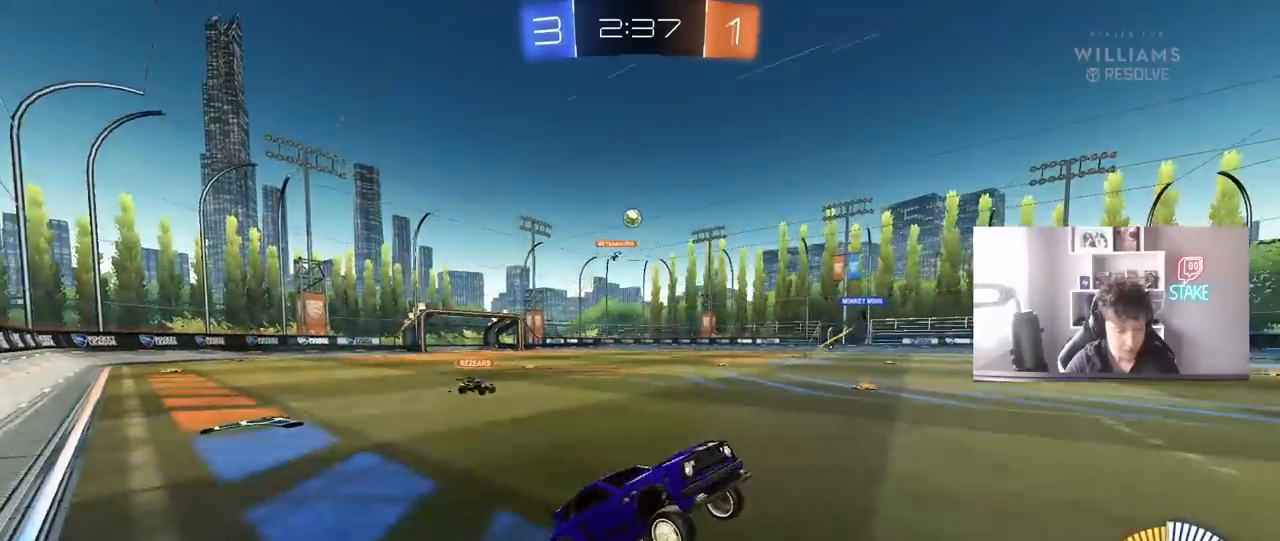
{"keys": ["w"], "mouse": [], "mouse_move": "still", "events": [[117, "a", "down"], [150, "w", "down"], [433, "a", "up"]]}
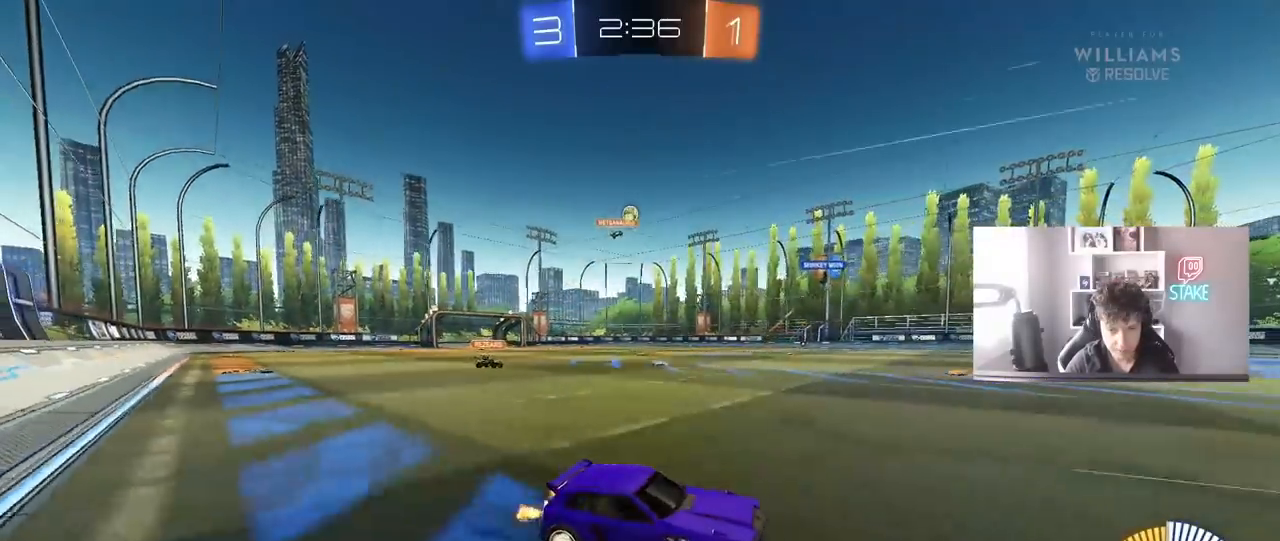
{"keys": ["a", "w"], "mouse": [], "mouse_move": "still", "events": [[400, "a", "down"]]}
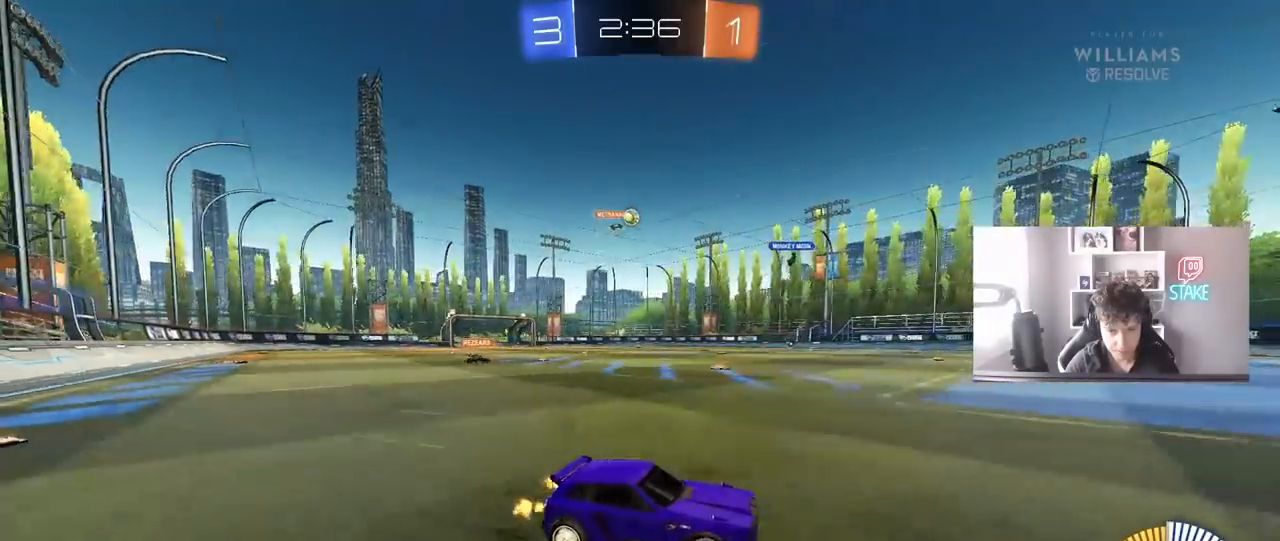
{"keys": [], "mouse": [], "mouse_move": "still", "events": [[50, "w", "up"], [233, "a", "up"]]}
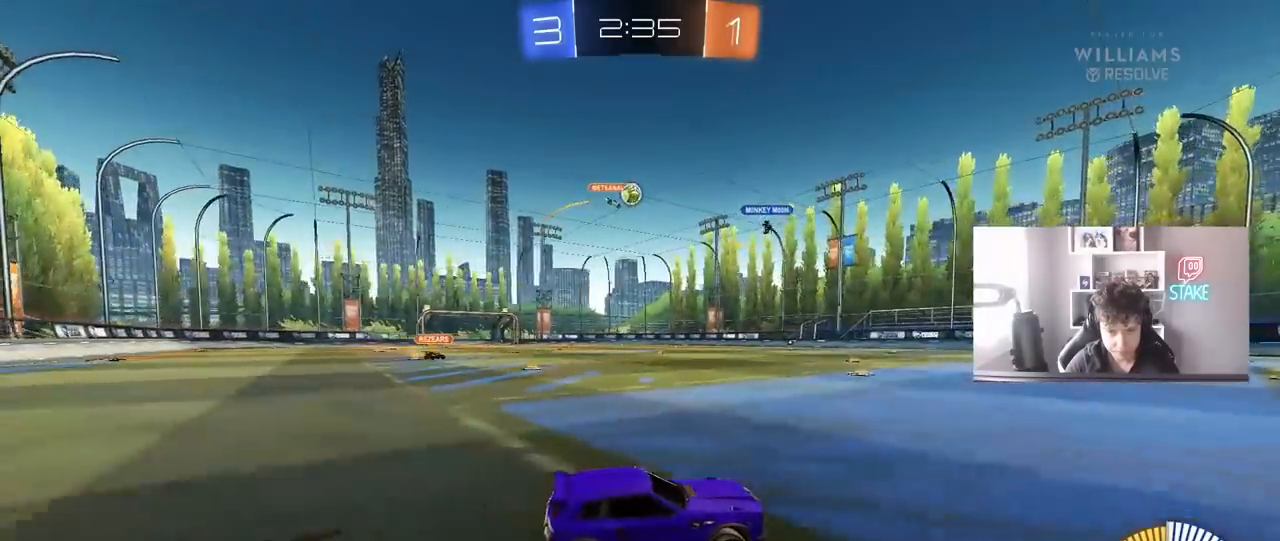
{"keys": [], "mouse": [], "mouse_move": "still", "events": []}
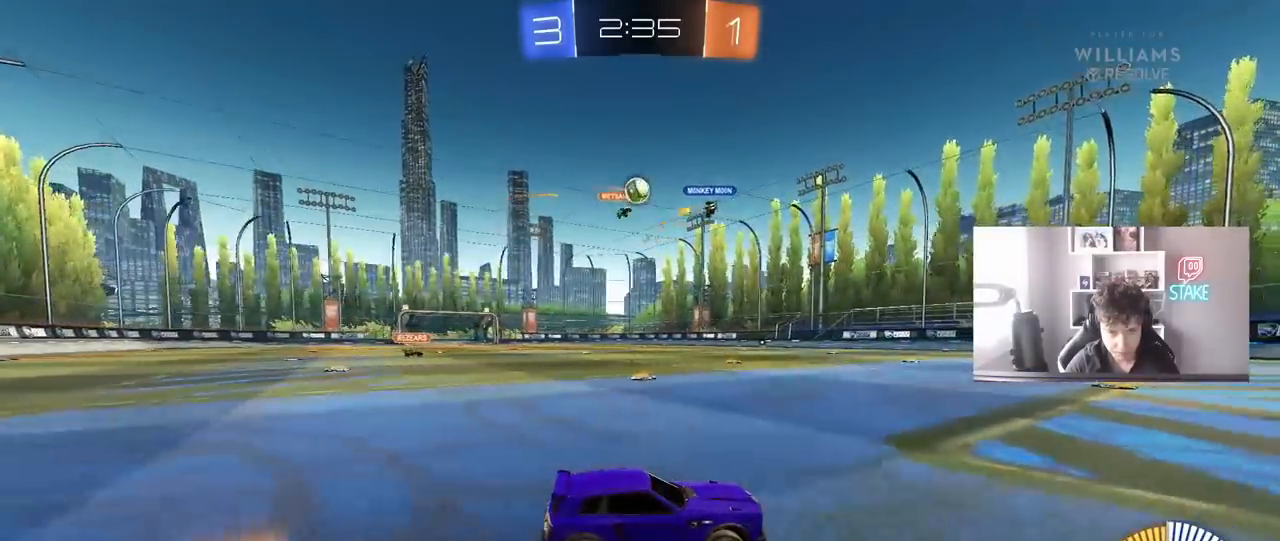
{"keys": ["d", "w"], "mouse": [], "mouse_move": "still", "events": [[217, "a", "down"], [267, "shift", "down"], [400, "shift", "up"], [400, "w", "down"], [450, "a", "up"], [500, "d", "down"]]}